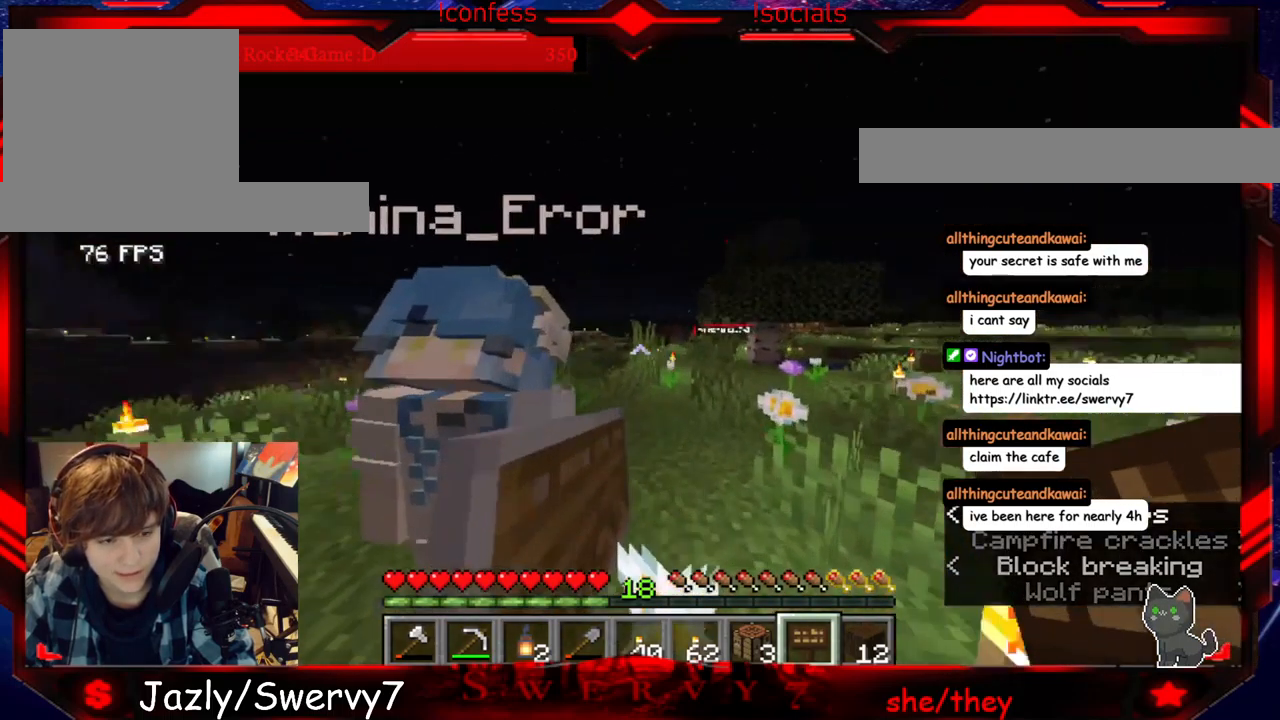
Gameplay with keyboard and mouse; each line is a JSON object with the keys and mouse buttons held at the frame after it. "events" lists presses ("down") and releases ("up") of "a", "d", "s", "w", "mouse_left" and "mouse_right" between this image and that frame as [ms after this image, input, new state], when the widget could be followed in between. "mouse_left", "mouse_right" = the "left", "right" buttons of the "mouse" list. No other keys are recorded. Fast repeated clicks can show as one long hold. Mouse movement is not recorded.
{"keys": [], "mouse": [], "events": [[100, "w", "up"], [367, "d", "up"]]}
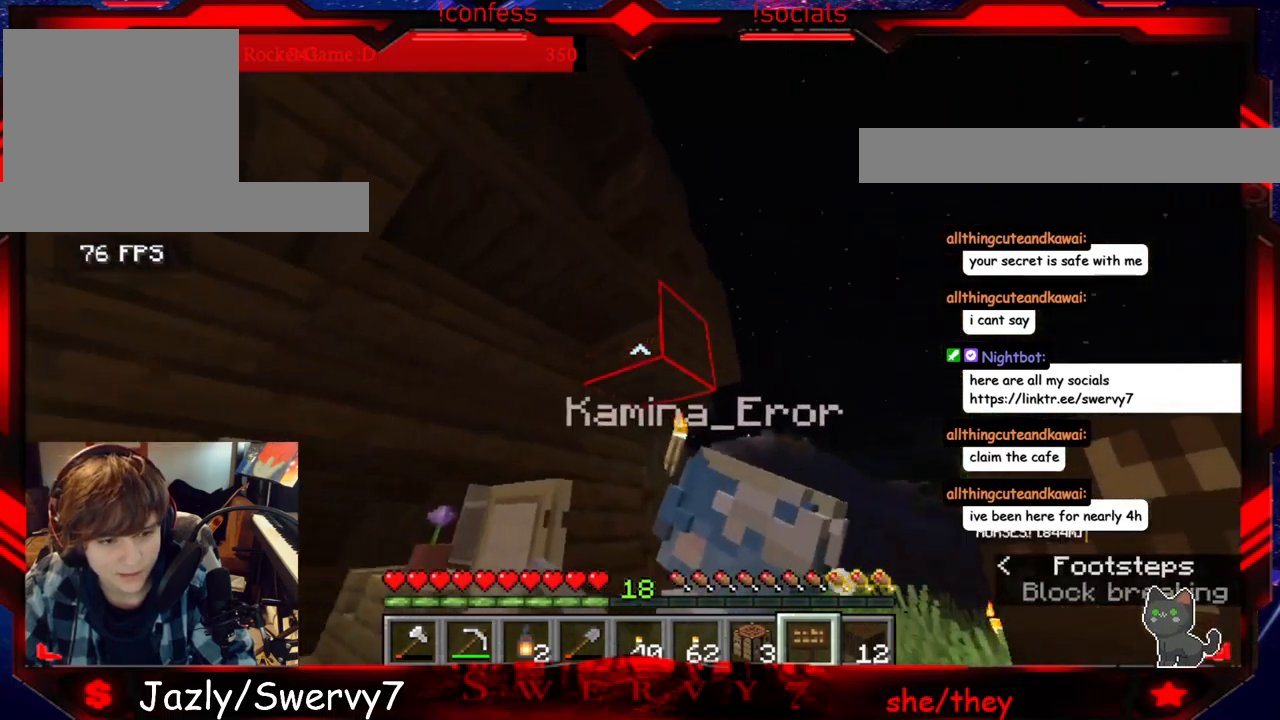
{"keys": [], "mouse": [], "events": []}
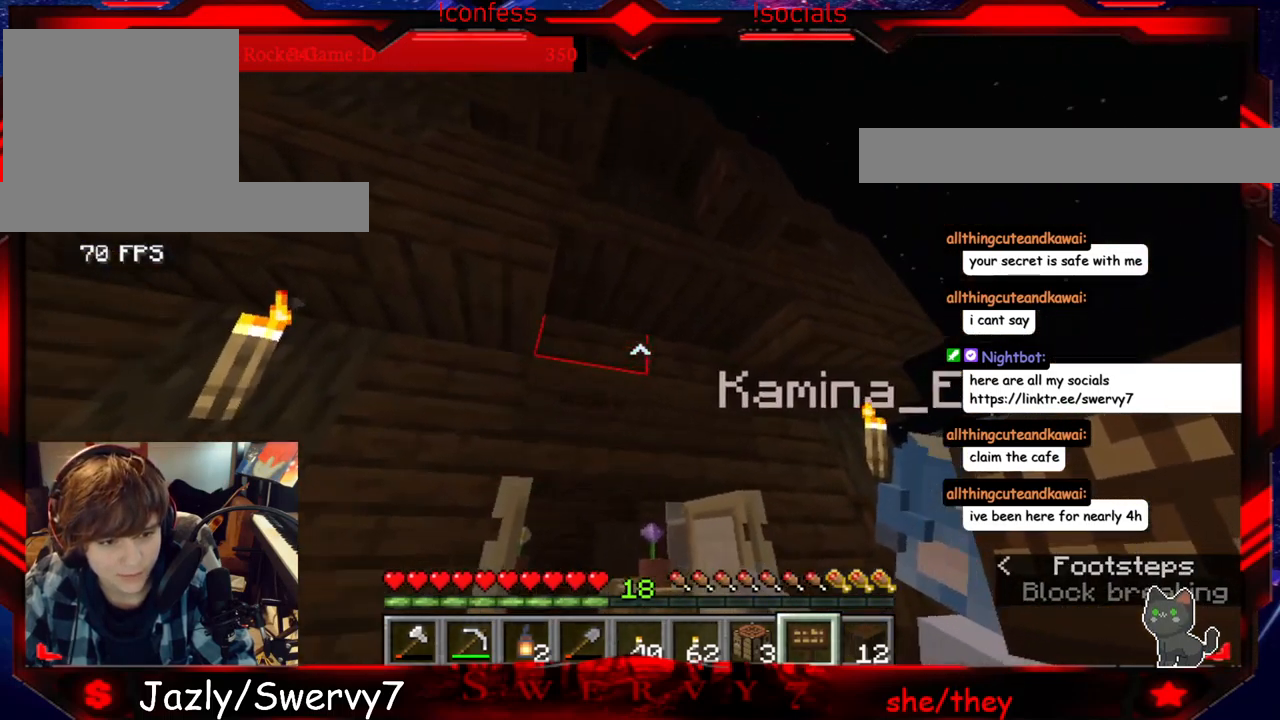
{"keys": [], "mouse": [], "events": []}
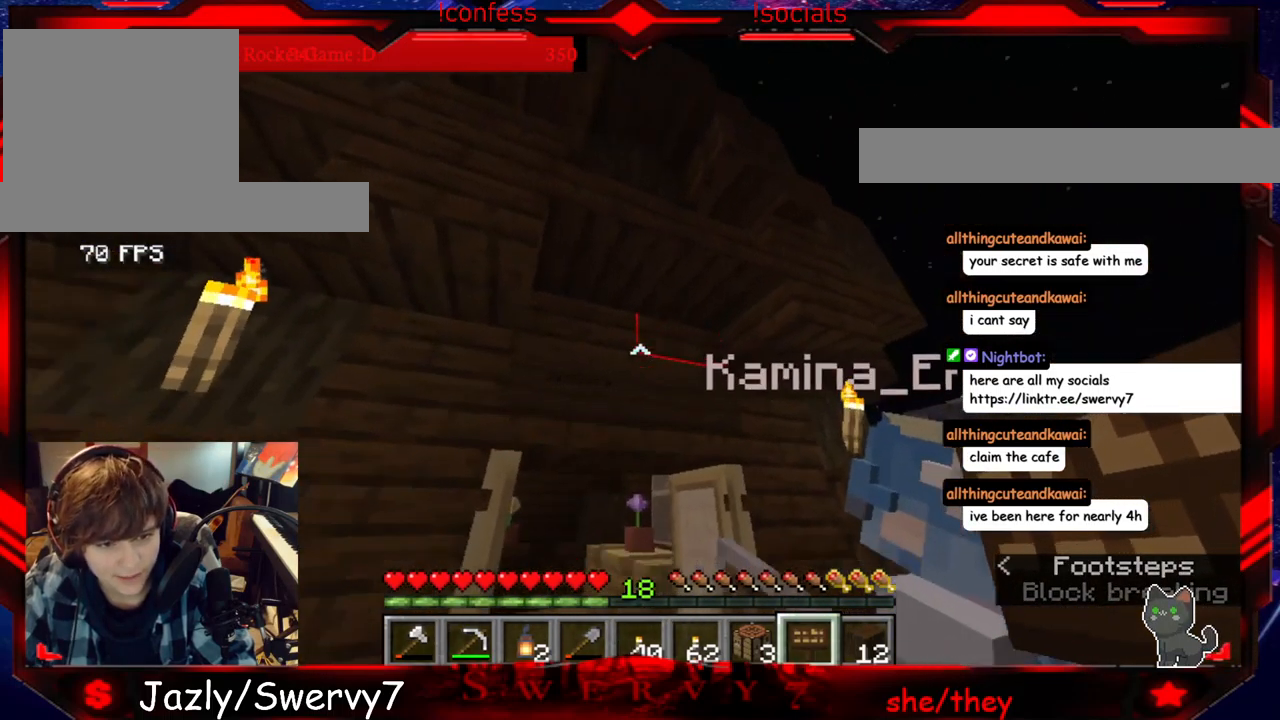
{"keys": [], "mouse": [], "events": []}
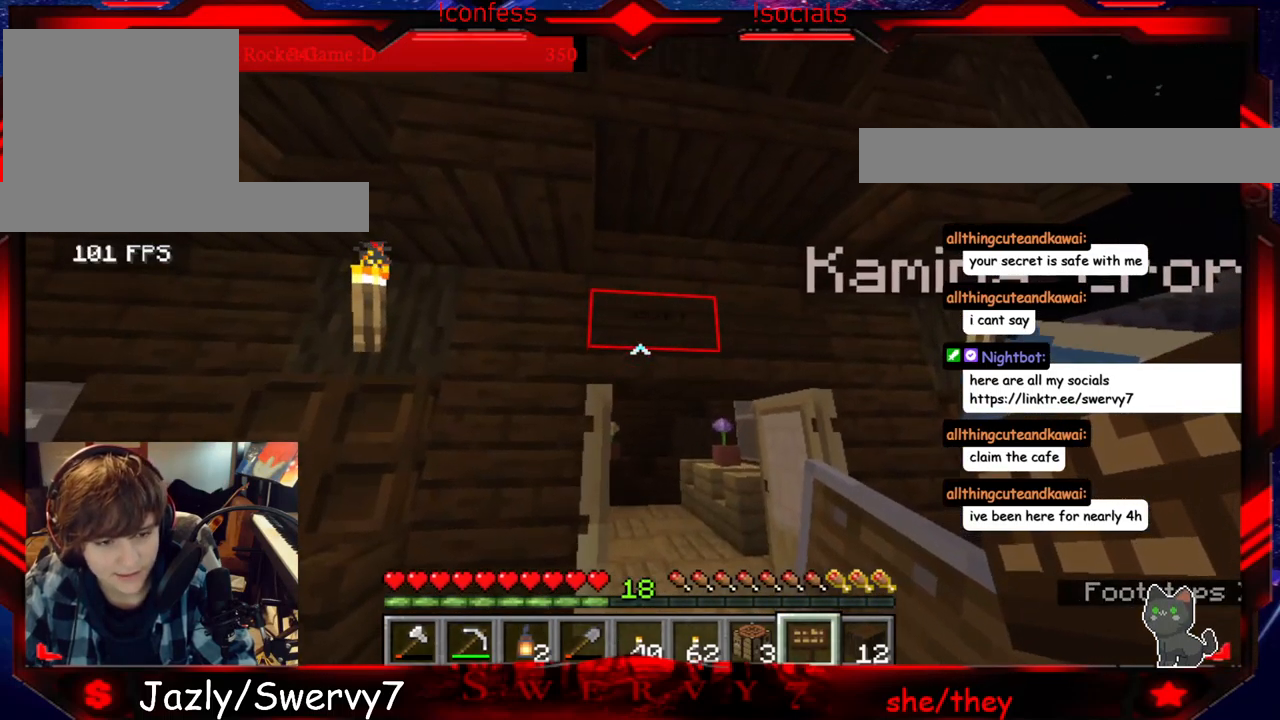
{"keys": [], "mouse": [], "events": []}
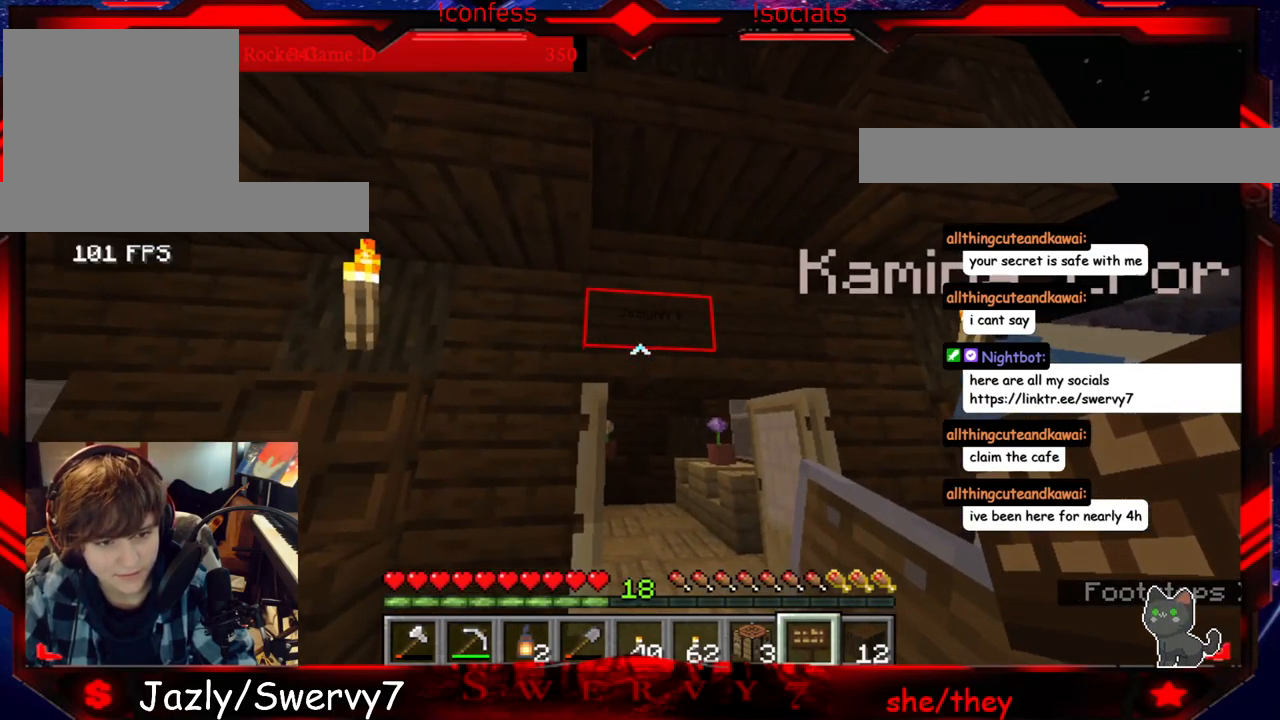
{"keys": [], "mouse": [], "events": []}
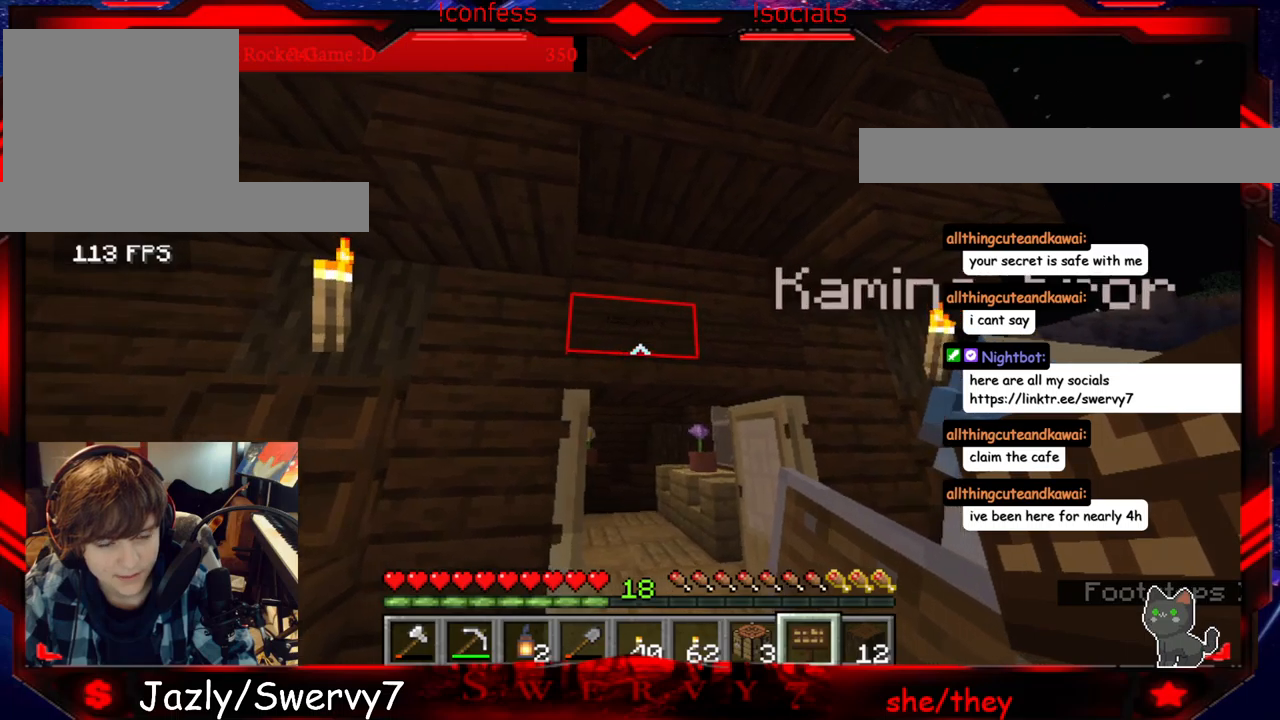
{"keys": ["w"], "mouse": [], "events": [[167, "w", "down"]]}
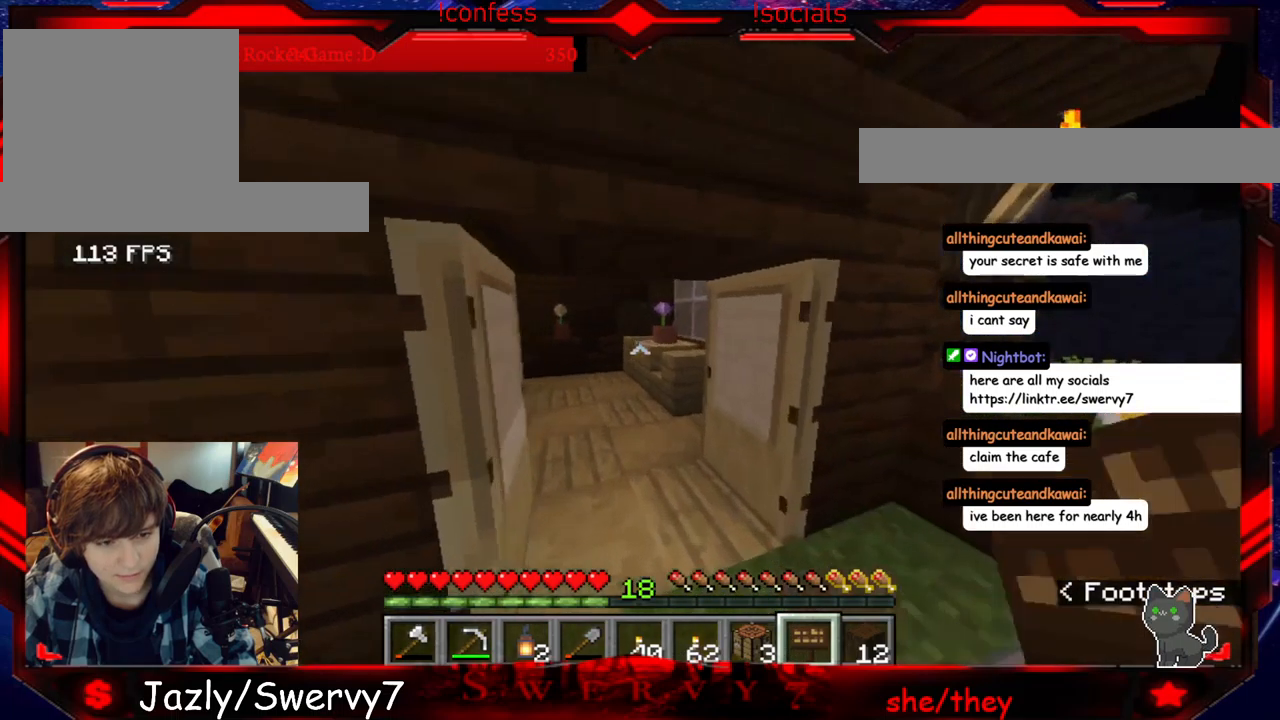
{"keys": ["a", "w"], "mouse": [], "events": [[484, "a", "down"]]}
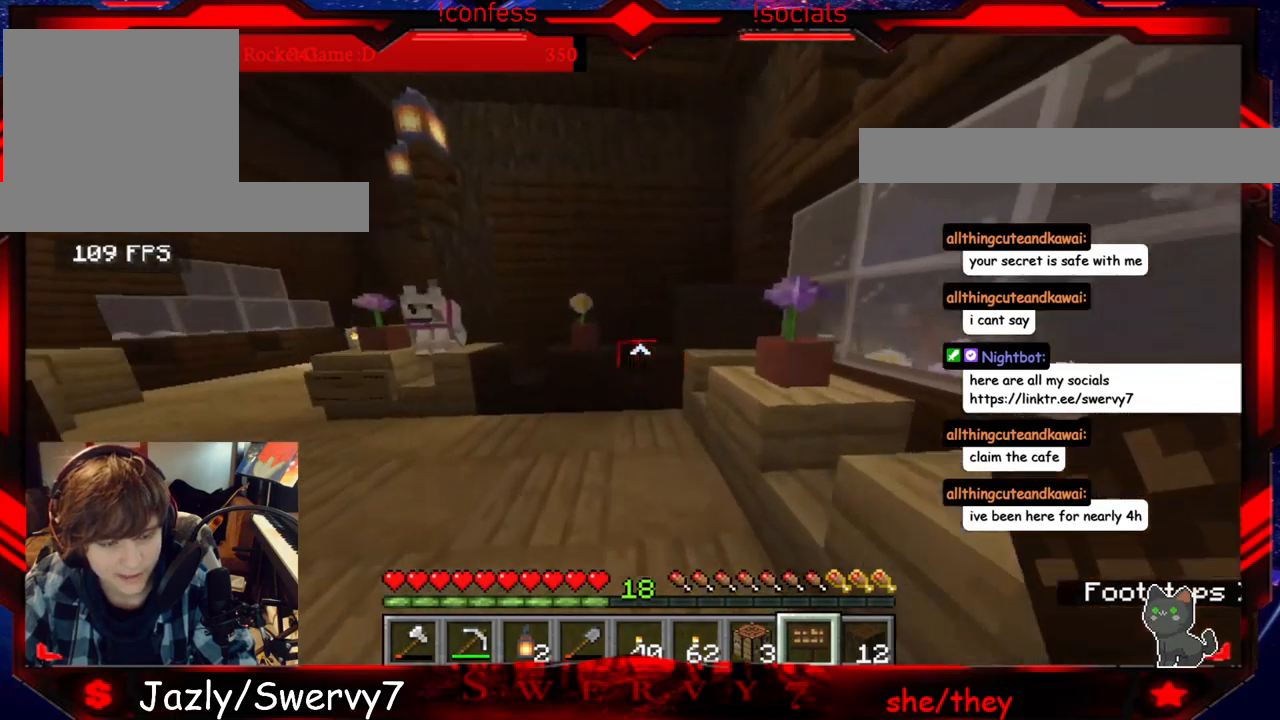
{"keys": [], "mouse": [], "events": [[250, "w", "up"], [267, "a", "up"]]}
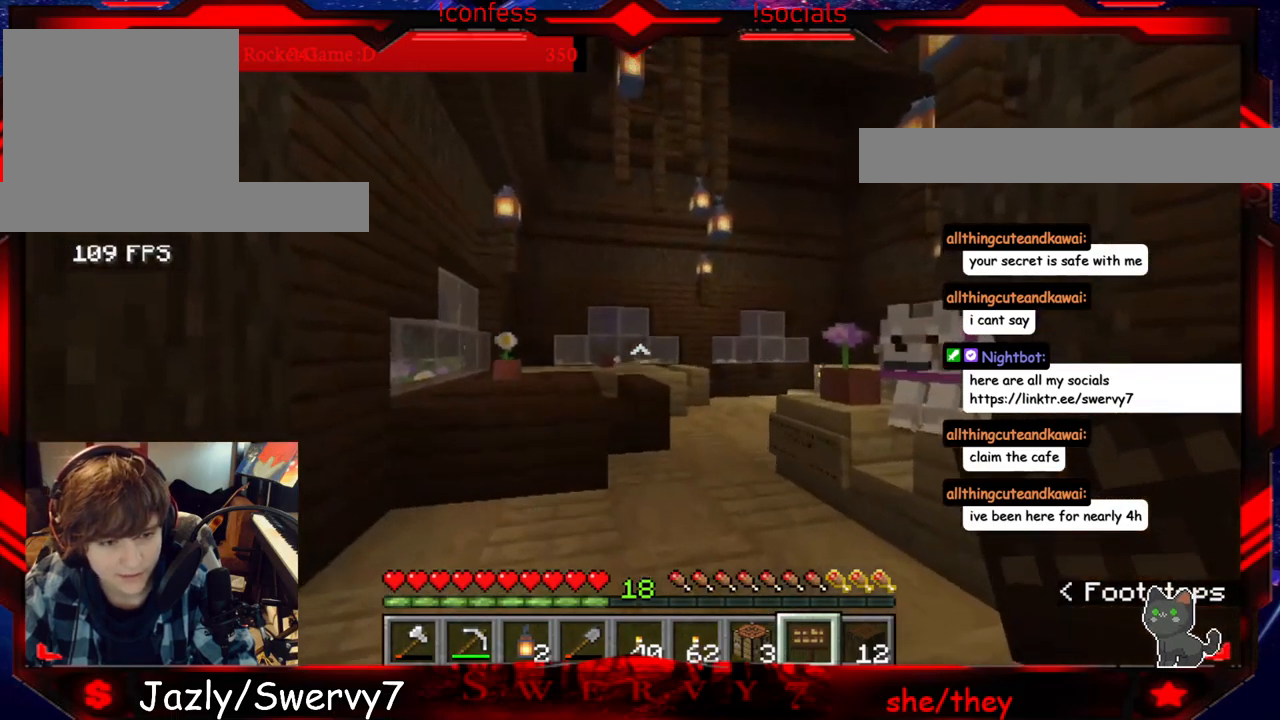
{"keys": [], "mouse": [], "events": []}
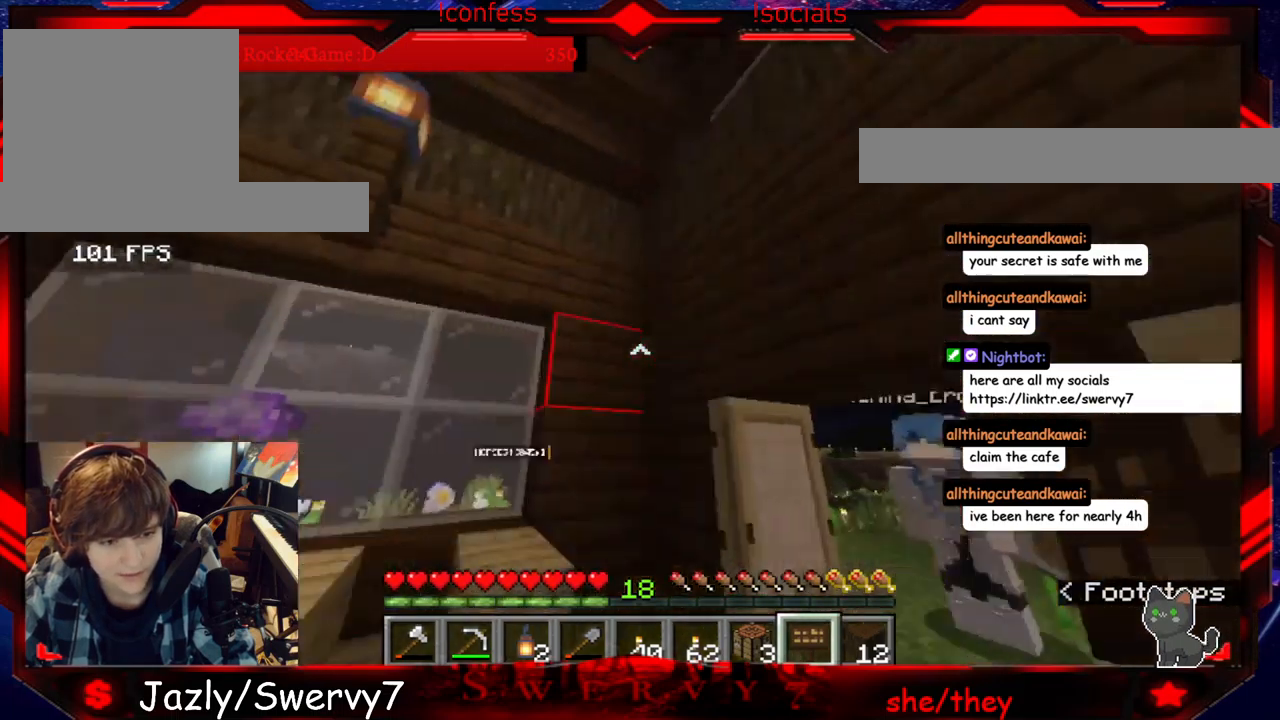
{"keys": ["w"], "mouse": [], "events": [[350, "w", "down"]]}
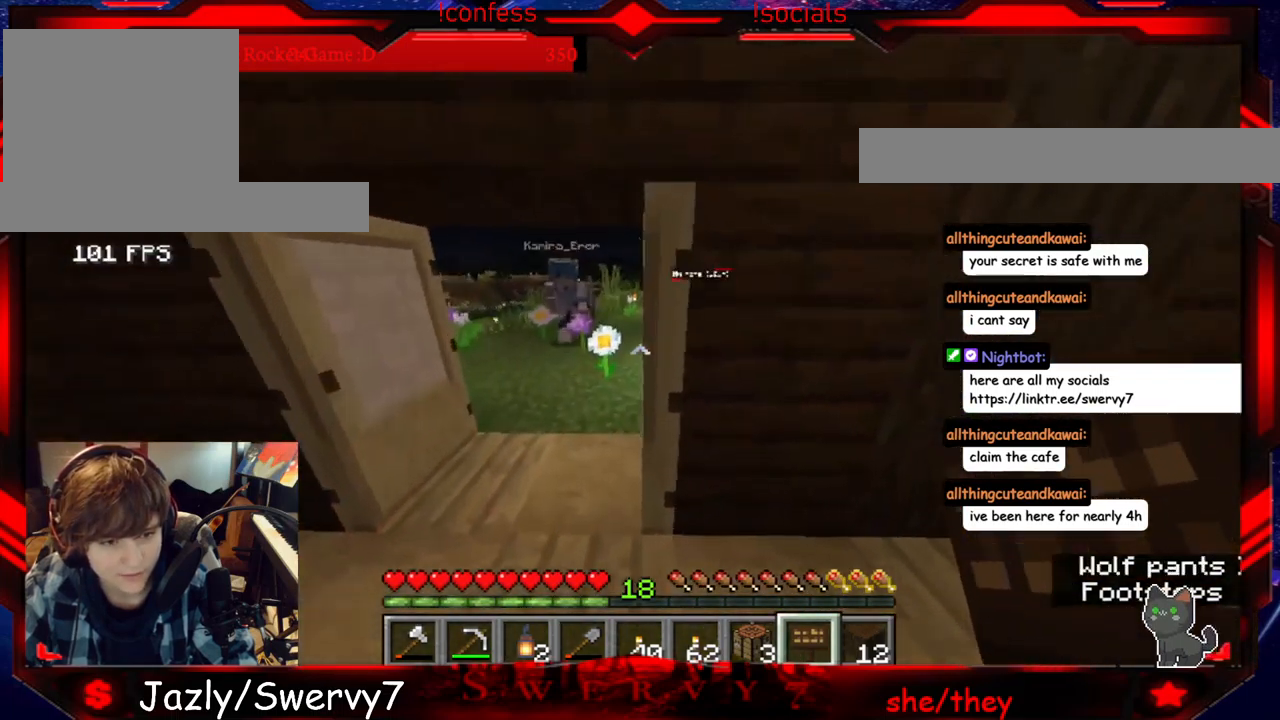
{"keys": ["a", "w"], "mouse": [], "events": [[167, "a", "down"]]}
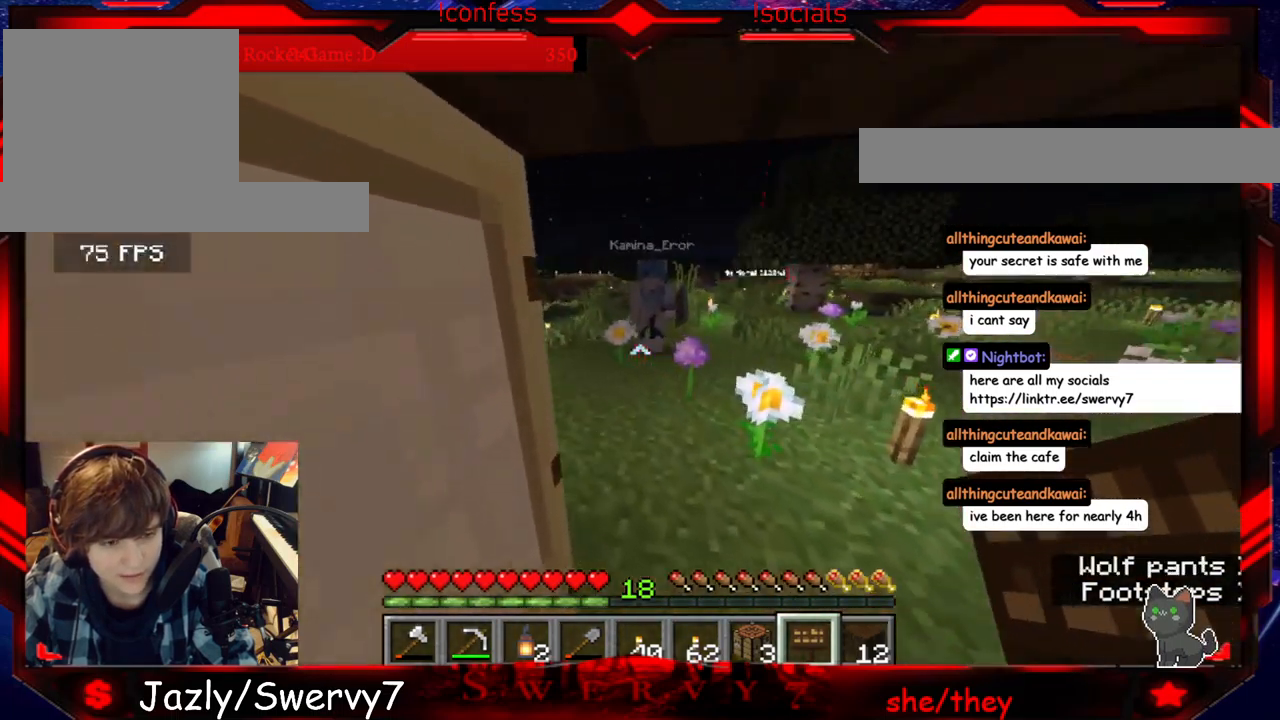
{"keys": ["a"], "mouse": [], "events": [[217, "w", "up"]]}
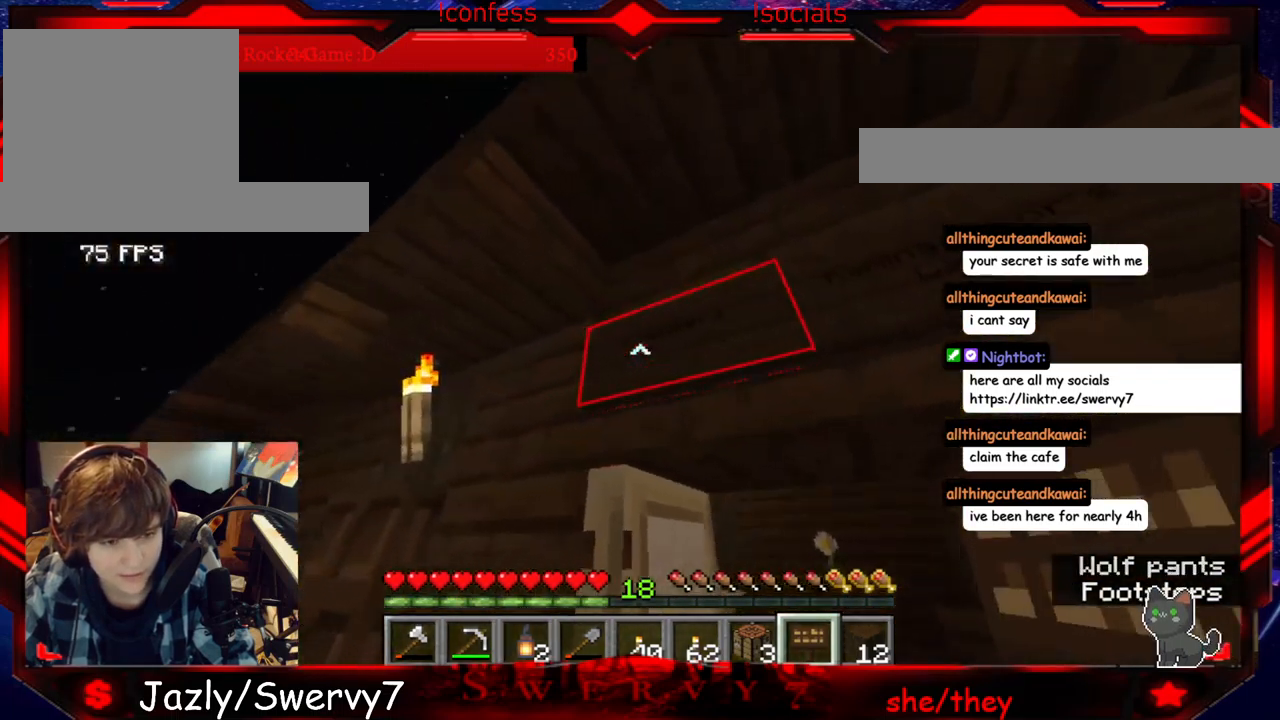
{"keys": [], "mouse": [], "events": [[100, "a", "up"]]}
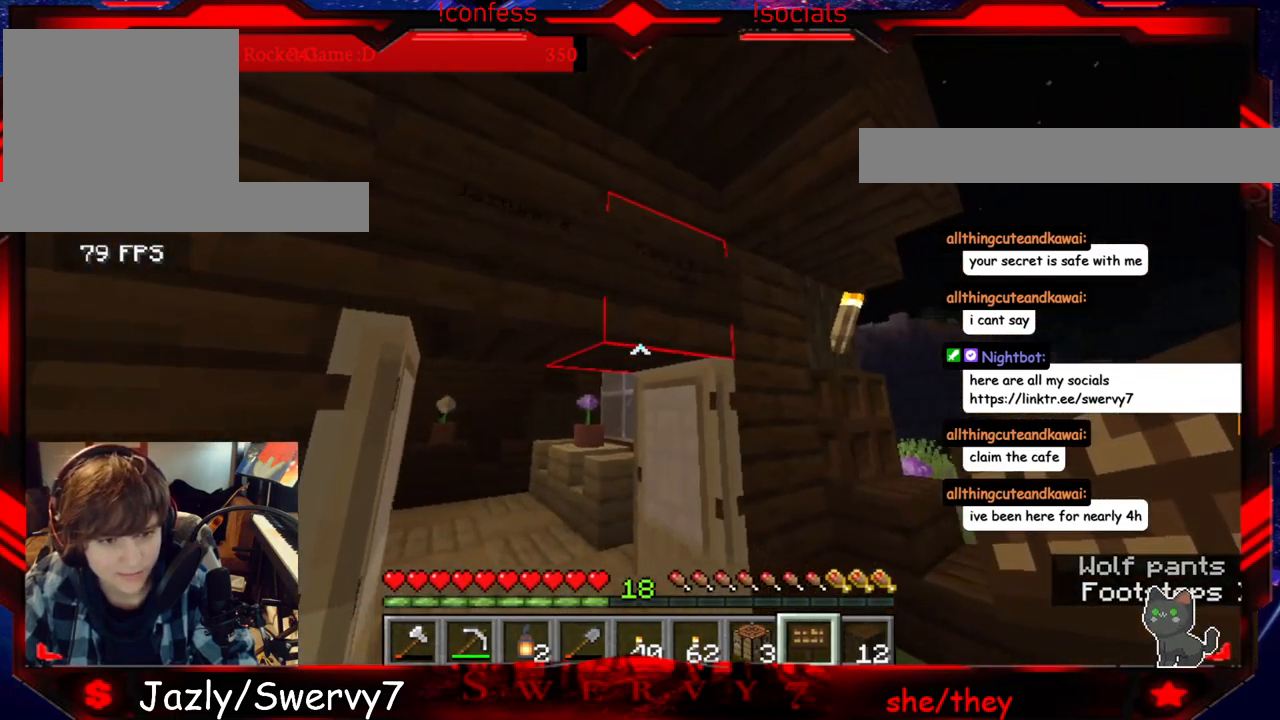
{"keys": [], "mouse": [], "events": [[300, "mouse_left", "down"], [467, "mouse_left", "up"]]}
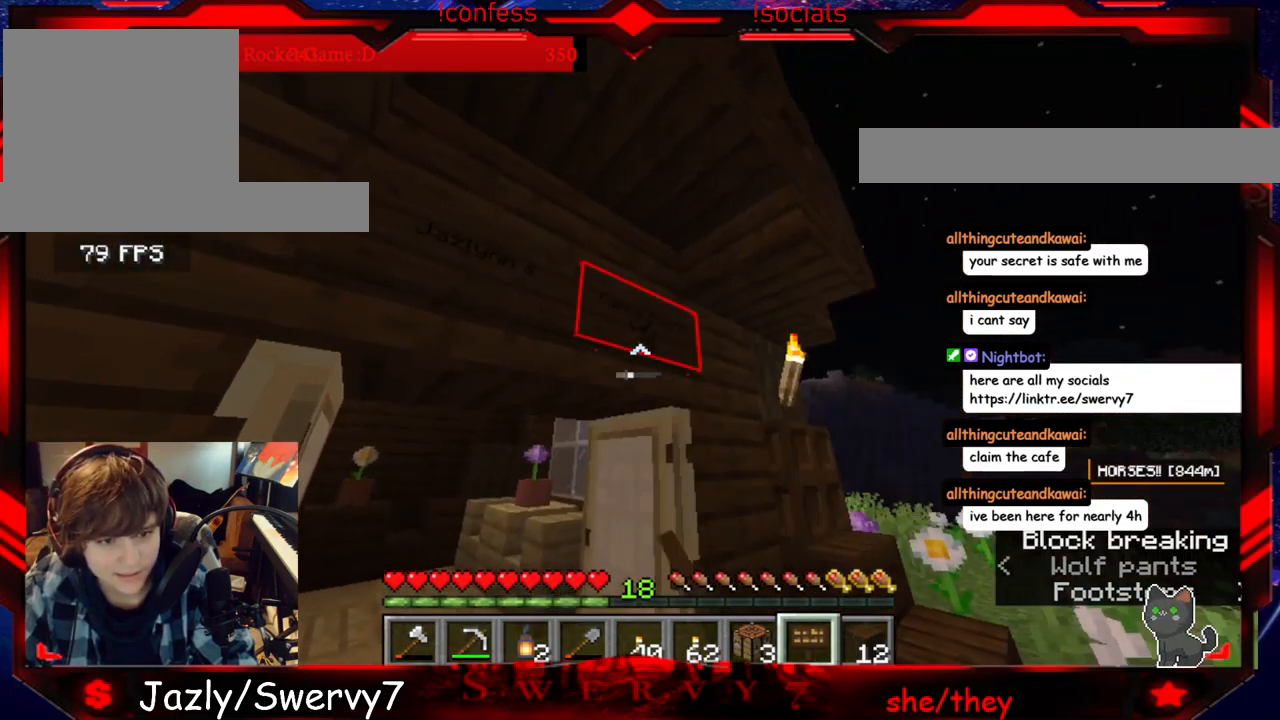
{"keys": ["d"], "mouse": [], "events": [[284, "d", "down"]]}
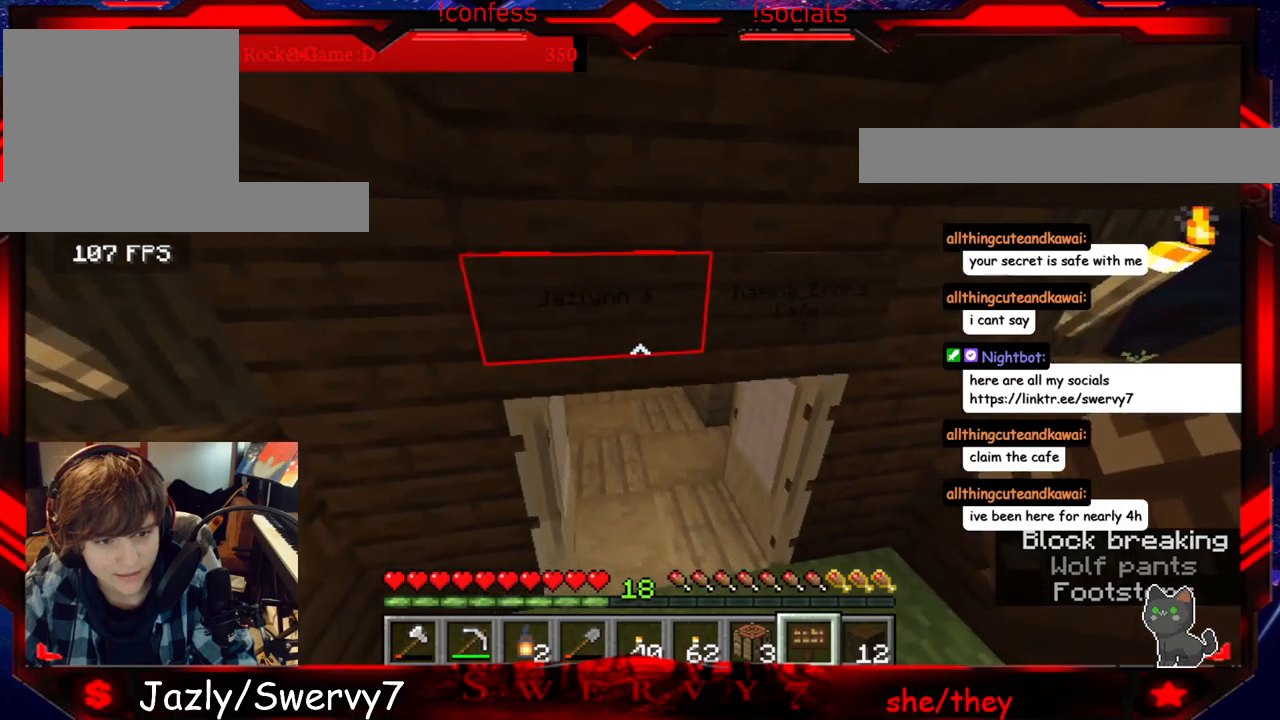
{"keys": [], "mouse": [], "events": [[300, "d", "up"]]}
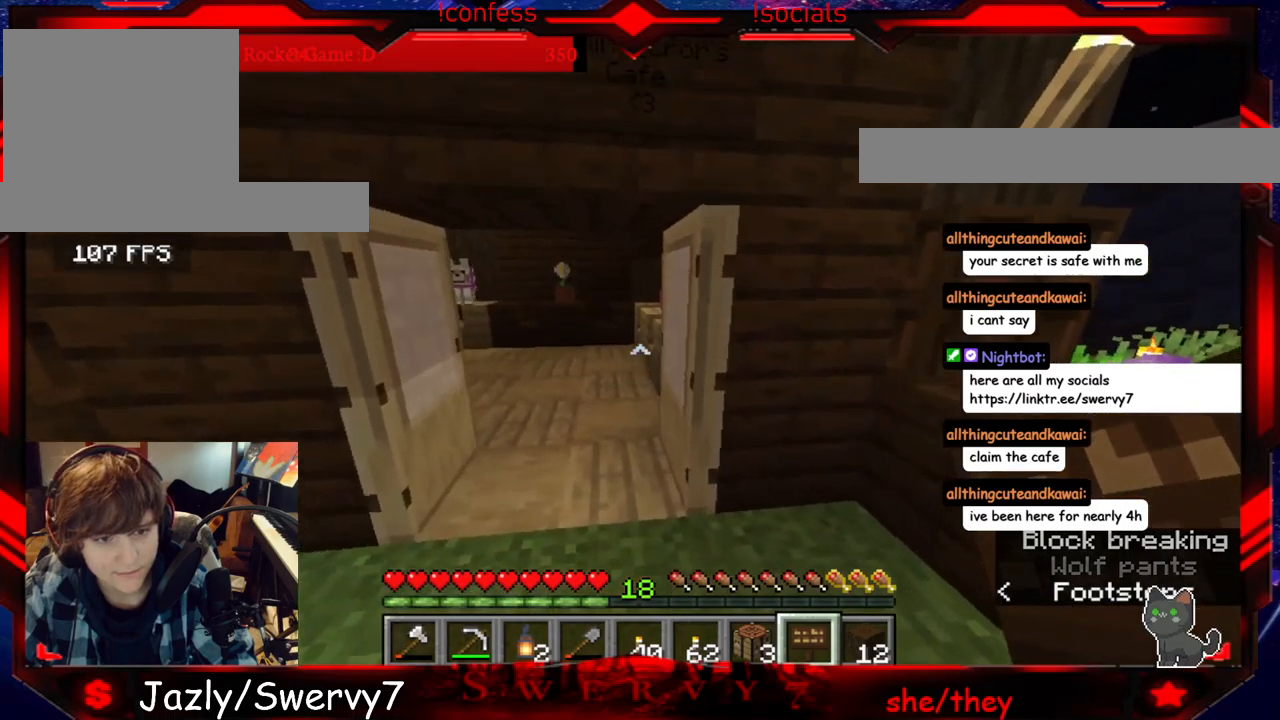
{"keys": [], "mouse": [], "events": []}
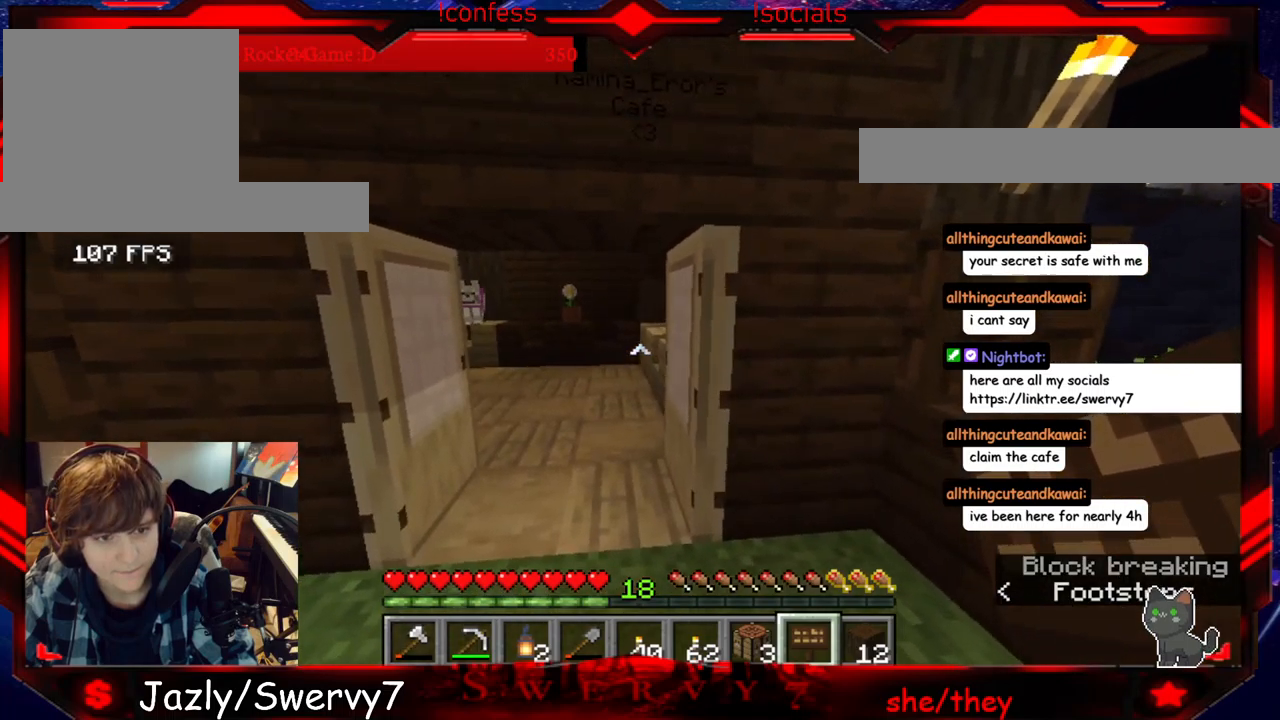
{"keys": [], "mouse": [], "events": []}
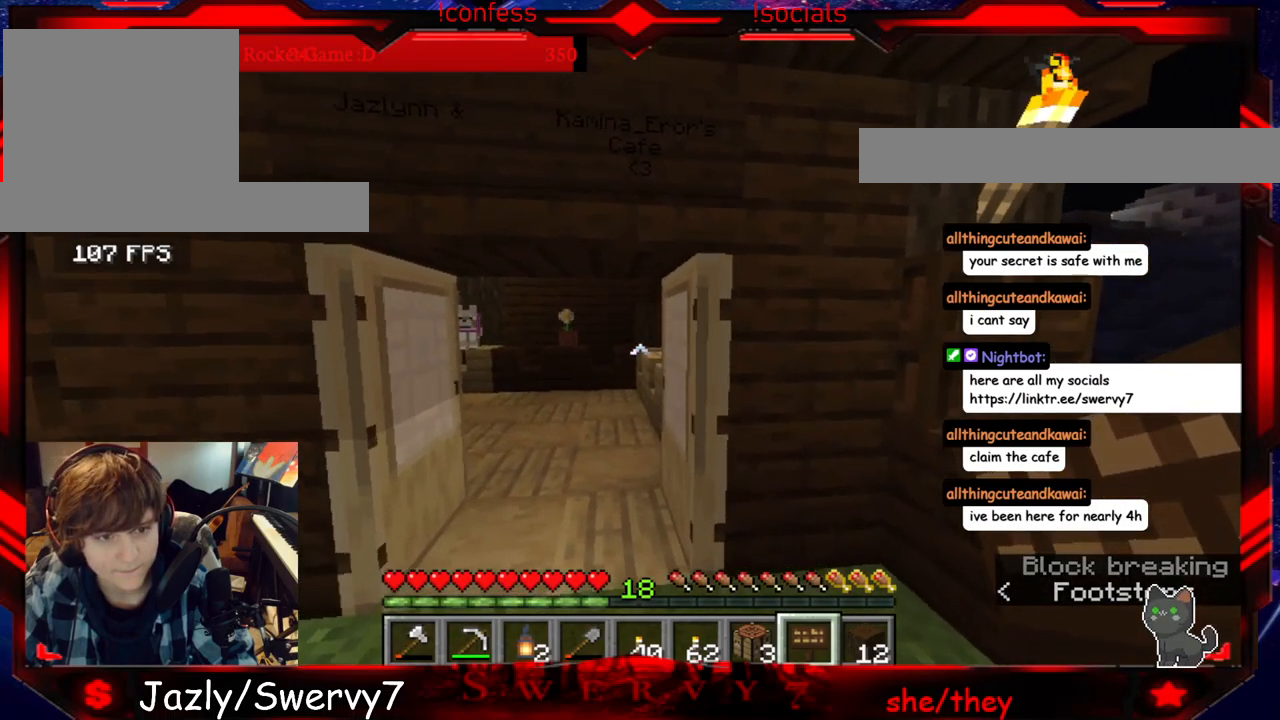
{"keys": [], "mouse": [], "events": [[33, "a", "down"], [283, "a", "up"]]}
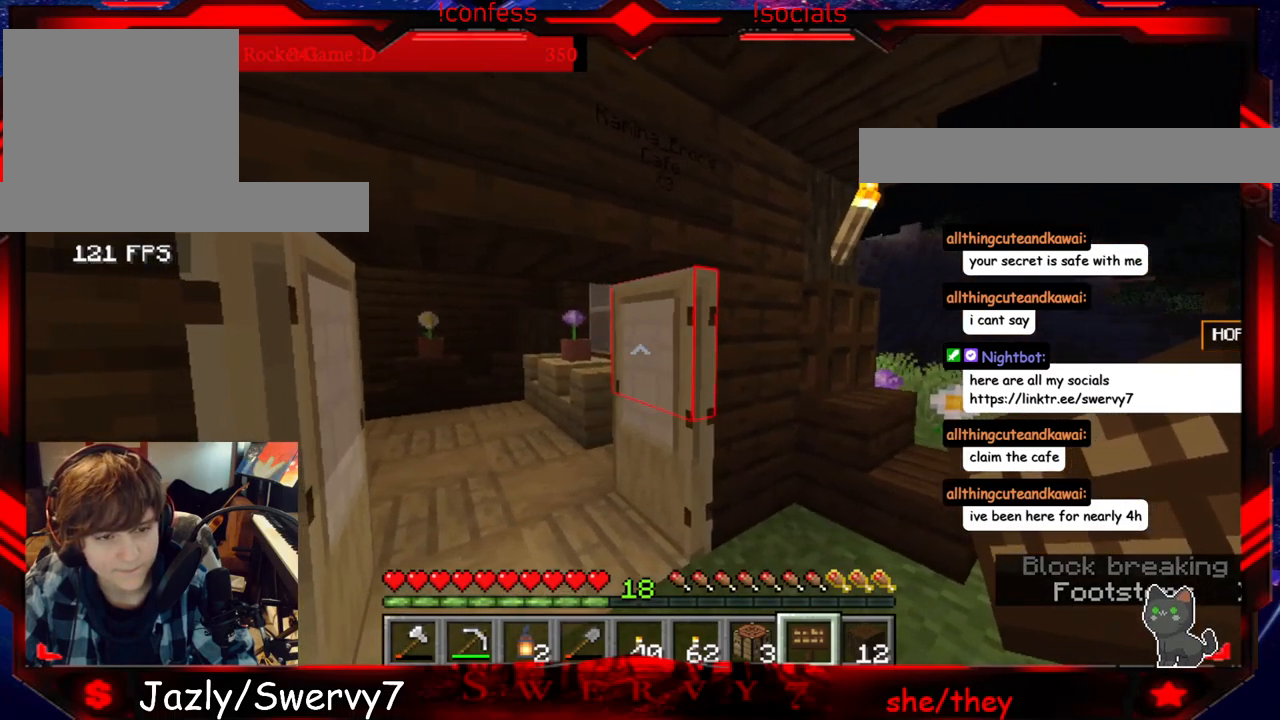
{"keys": [], "mouse": [], "events": [[200, "mouse_right", "down"], [383, "mouse_right", "up"]]}
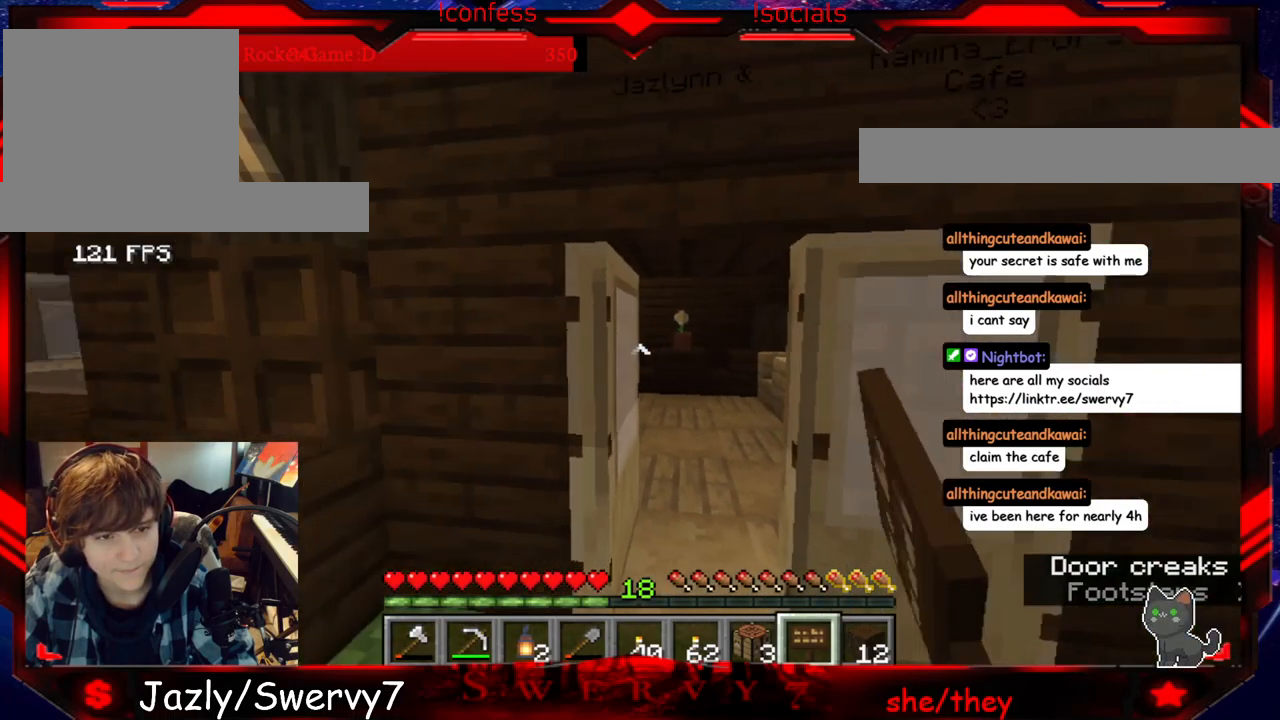
{"keys": ["s"], "mouse": [], "events": [[333, "mouse_right", "down"], [433, "s", "down"], [483, "mouse_right", "up"]]}
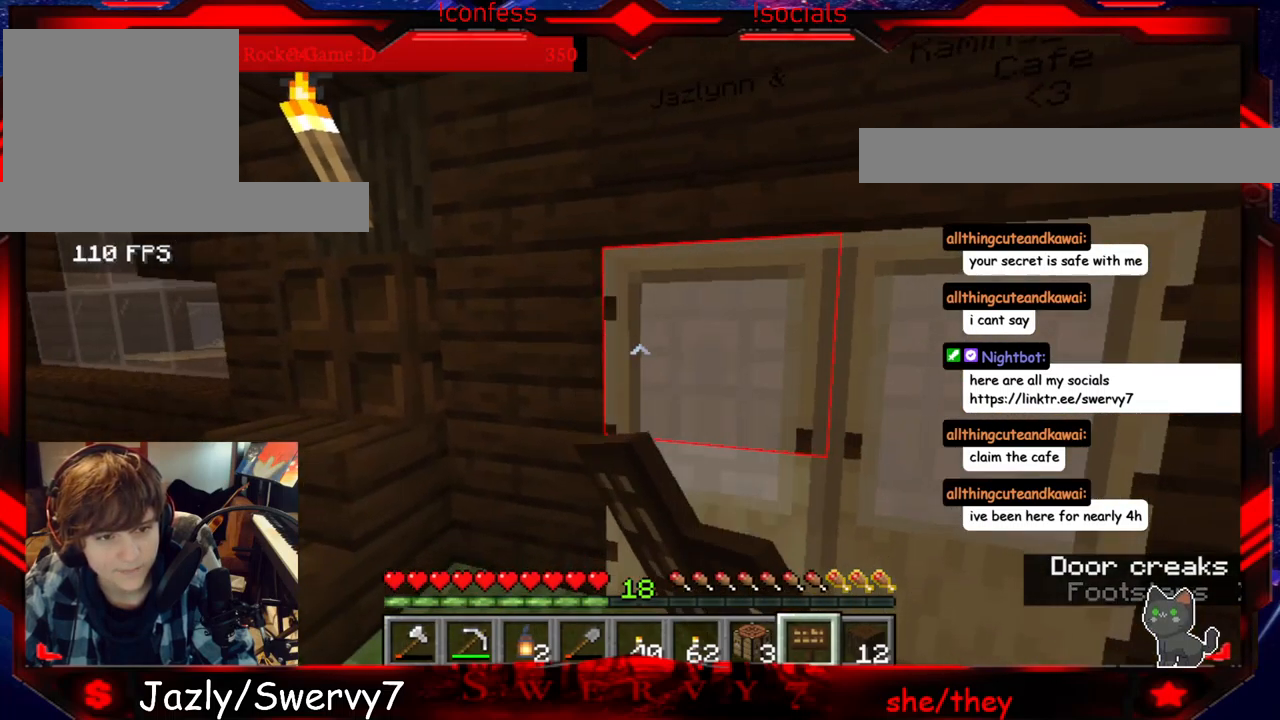
{"keys": [], "mouse": [], "events": [[383, "s", "up"]]}
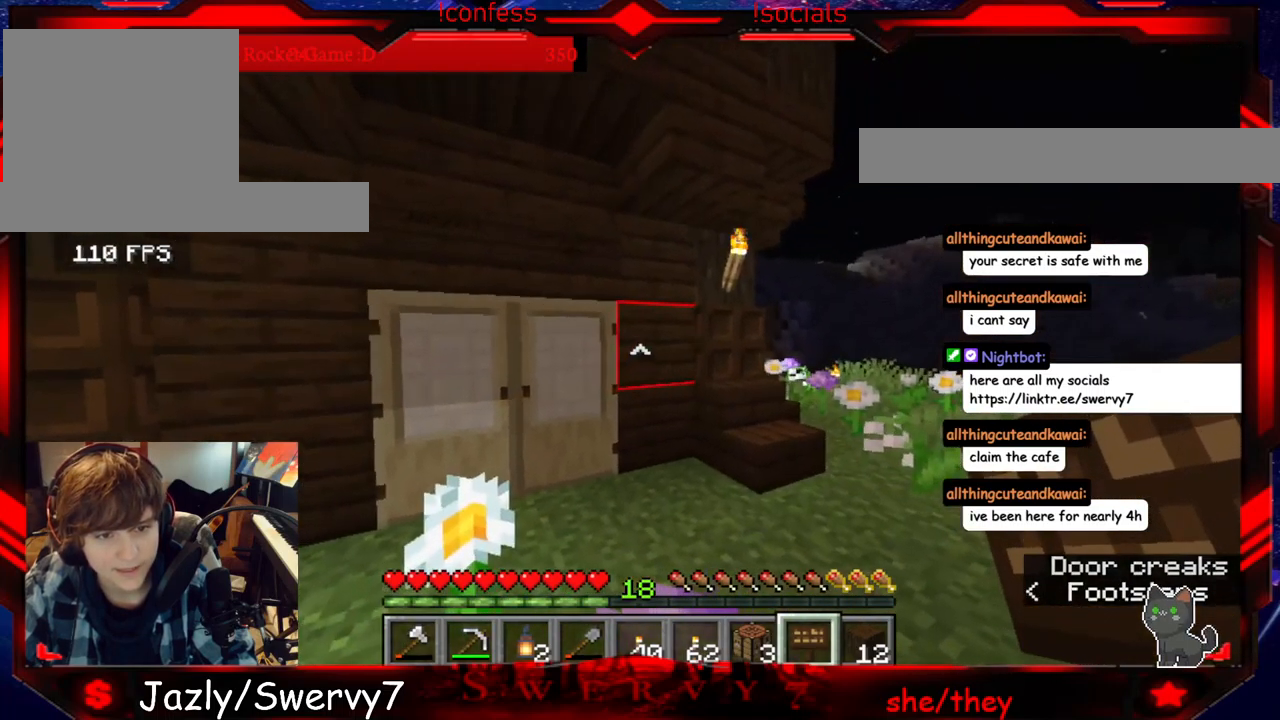
{"keys": [], "mouse": [], "events": []}
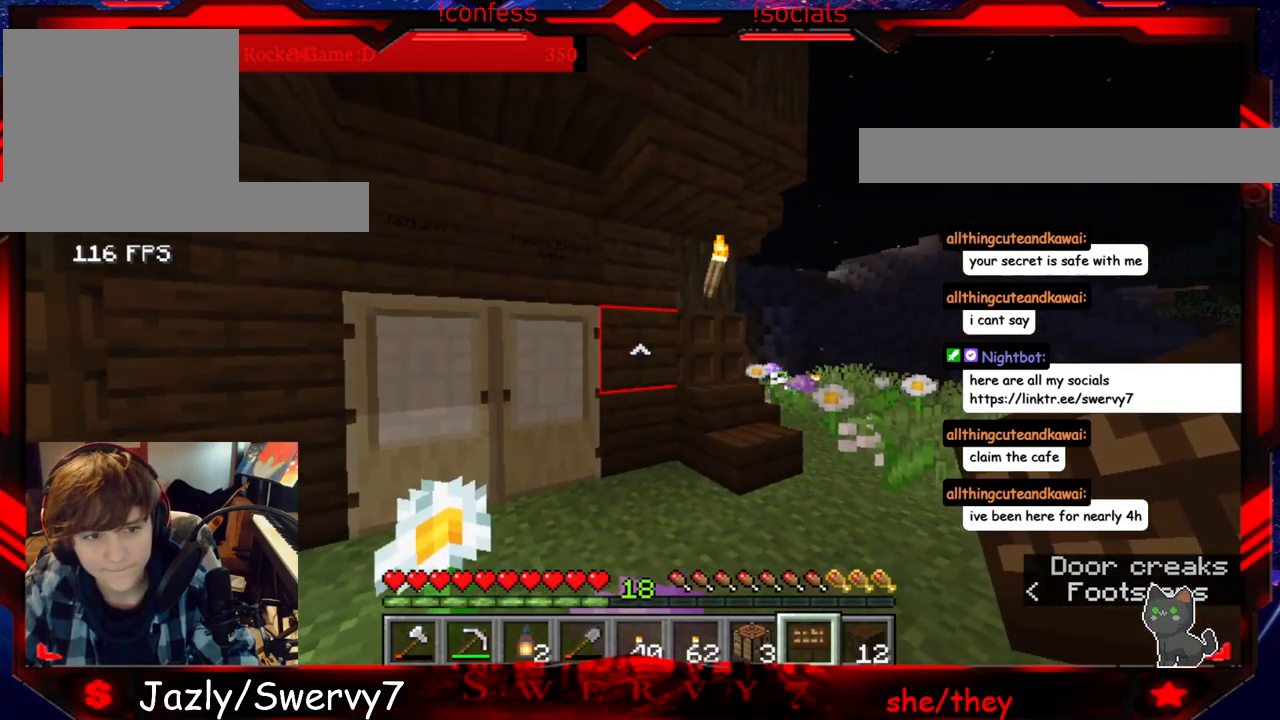
{"keys": ["a"], "mouse": [], "events": [[267, "a", "down"]]}
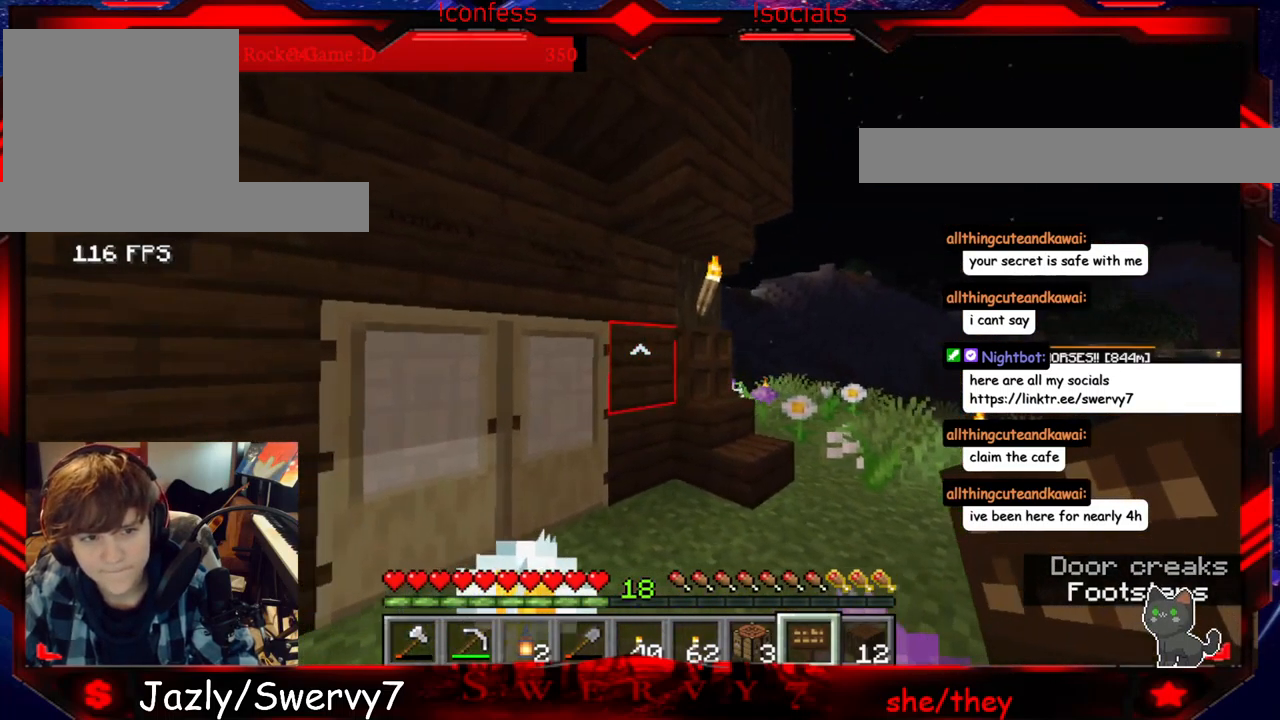
{"keys": [], "mouse": [], "events": [[33, "a", "up"]]}
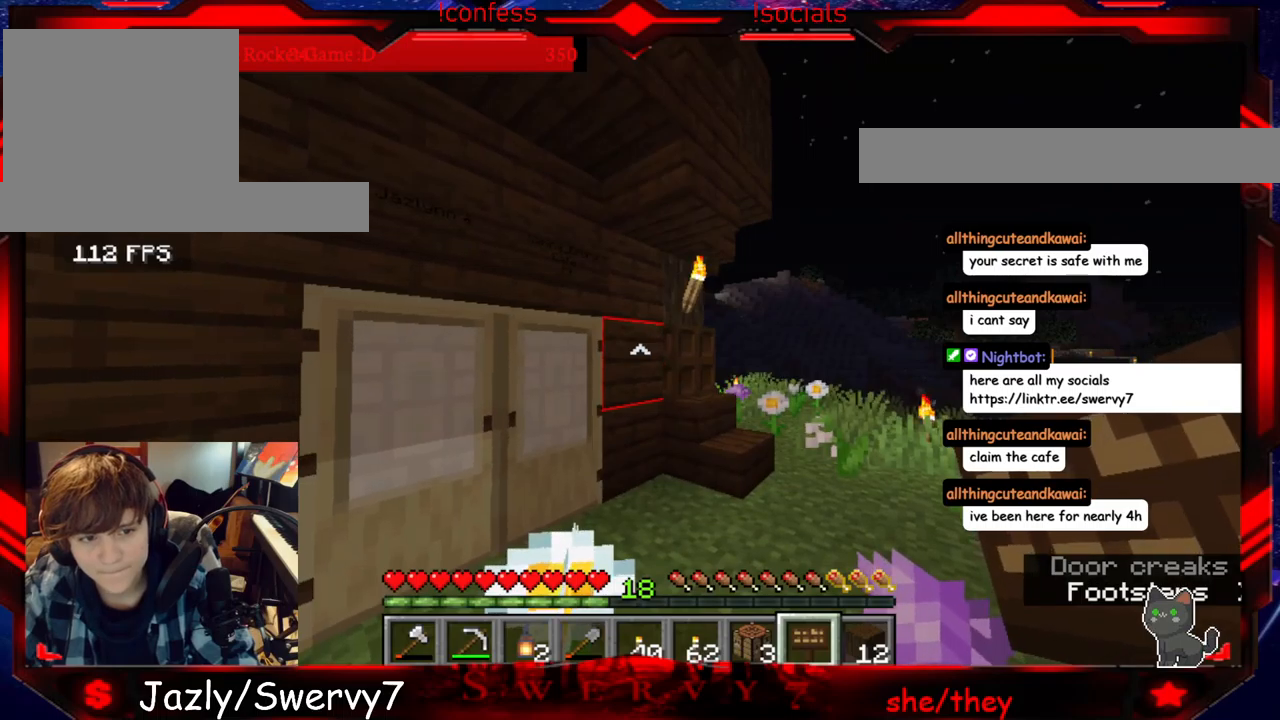
{"keys": [], "mouse": [], "events": []}
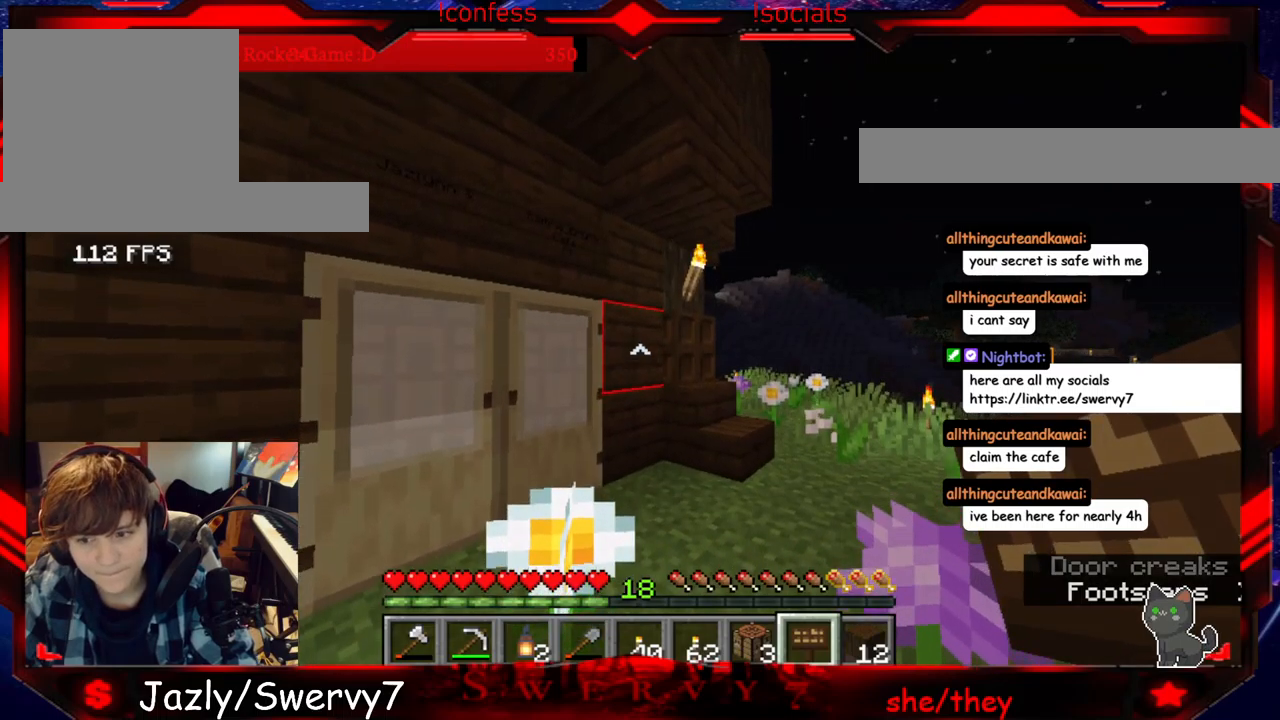
{"keys": [], "mouse": [], "events": []}